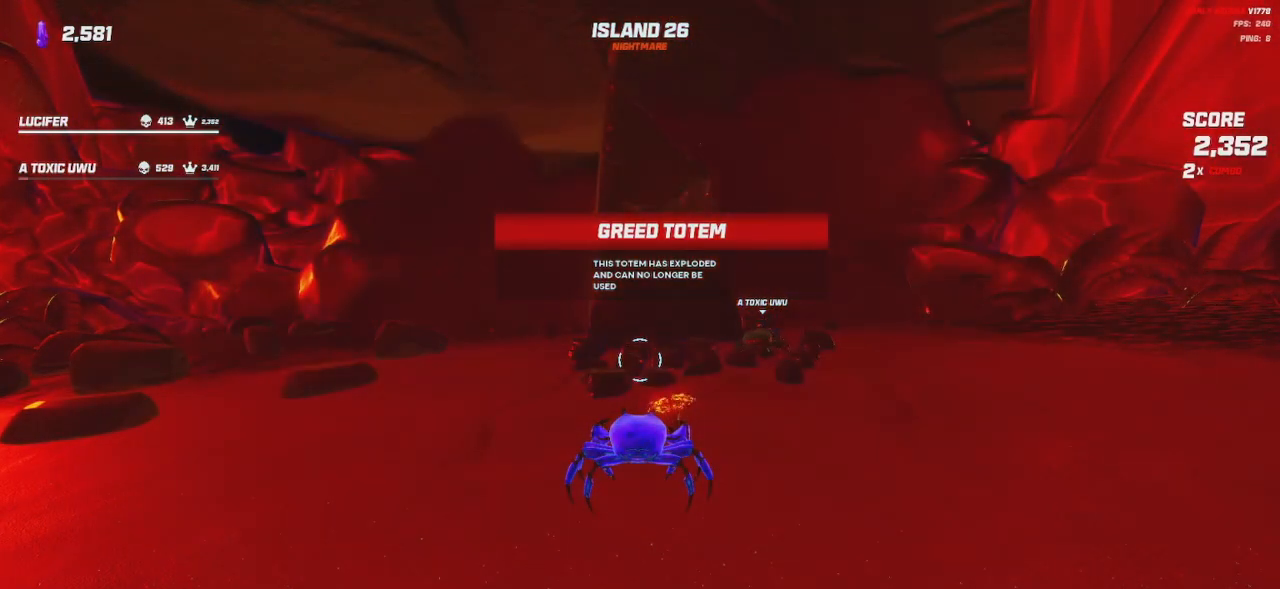
Gameplay with keyboard and mouse; each line is a JSON object with the keys and mouse buttons held at the frame after it. "events" lists presses ("down") and releases ("up") of "a", "ctrl", "d", "e", "q", "s", "shift", "space", "w", "mouse_left", "mouse_wheel", "mouse_right", "mouse_mb4" and "mouse_mb5" between this image and that frame as [ms after this image, input, new state], when the widget could be followed in between. "mouse_left", "mouse_wheel", "mouse_right", "mouse_mb4", "mouse_mb5" = the "left", "wheel", "right", "mb4", "mb5" buttons of the "mouse" list. No other keys are recorded. "wheel" means that the mouse wheel is clicked or scrolled. Mouse movement is not recorded.
{"keys": [], "mouse": []}
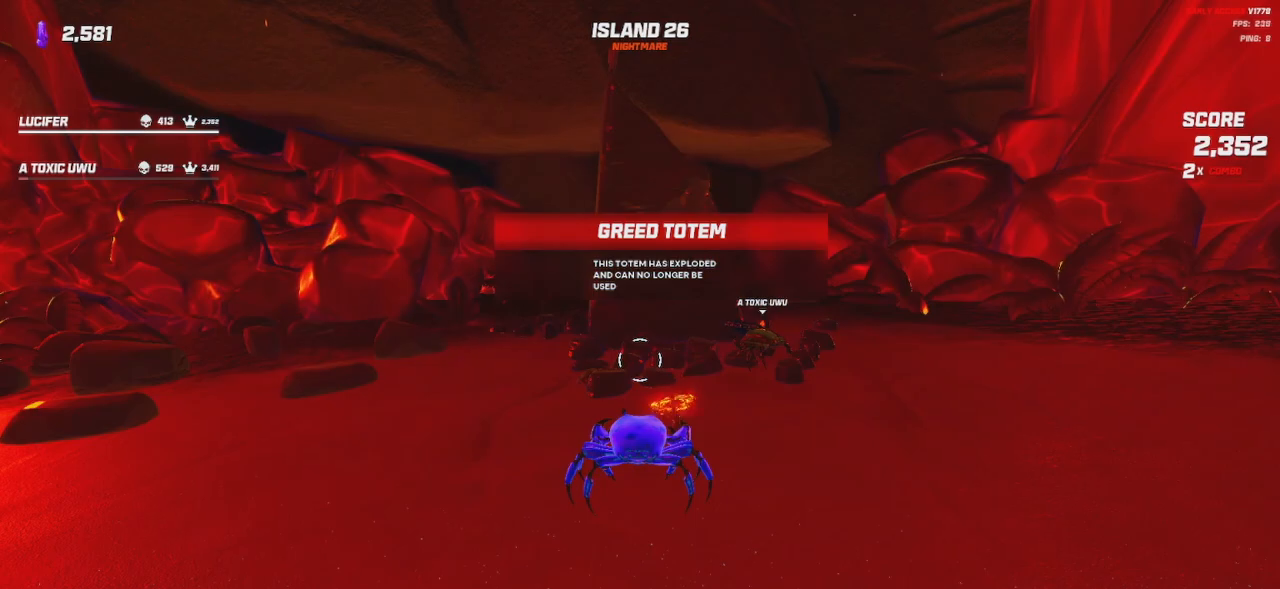
{"keys": ["shift", "w"], "mouse": [], "events": [[50, "d", "down"], [216, "w", "down"], [366, "shift", "down"], [383, "d", "up"]]}
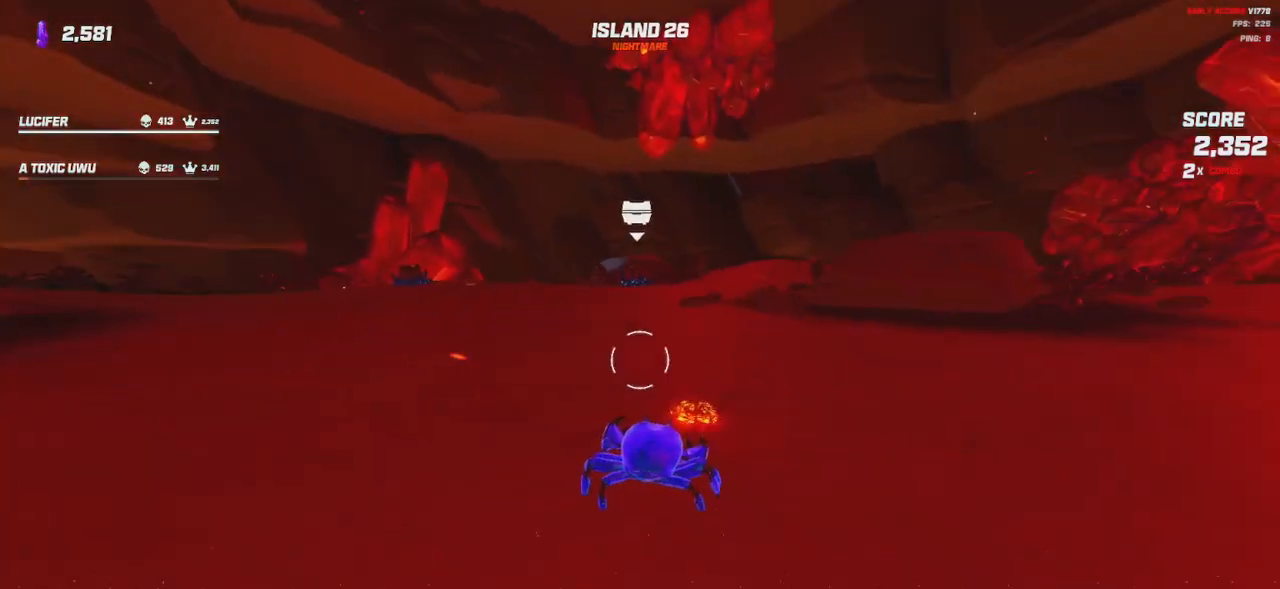
{"keys": ["w"], "mouse": [], "events": [[233, "space", "down"], [266, "shift", "up"], [316, "space", "up"]]}
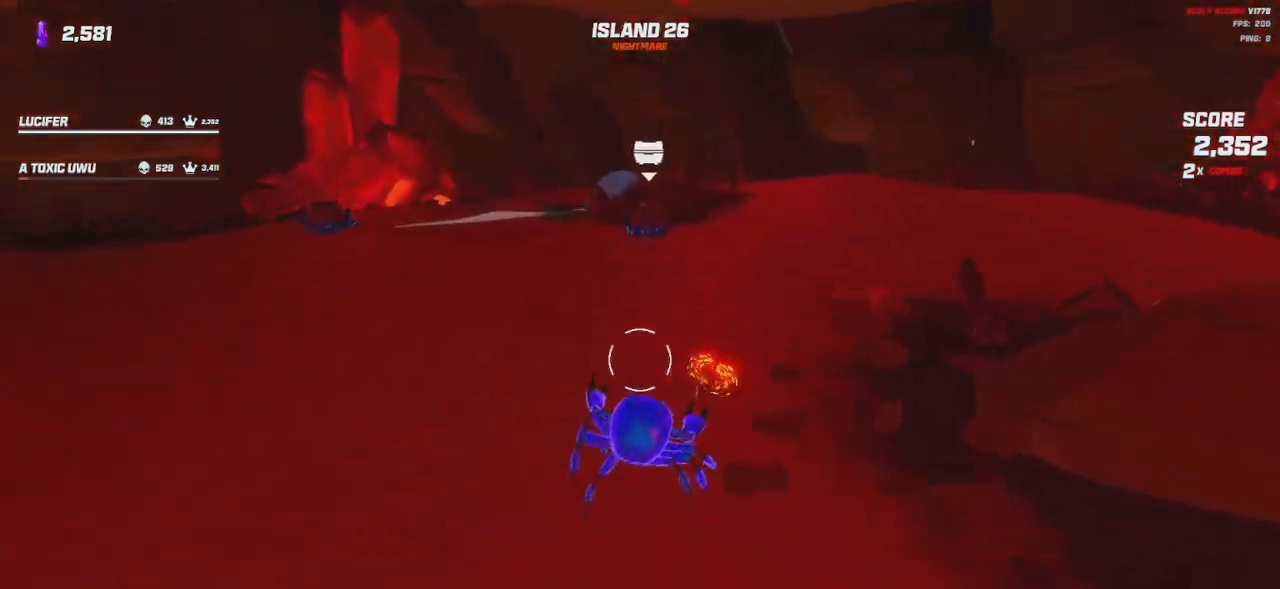
{"keys": ["w"], "mouse": [], "events": []}
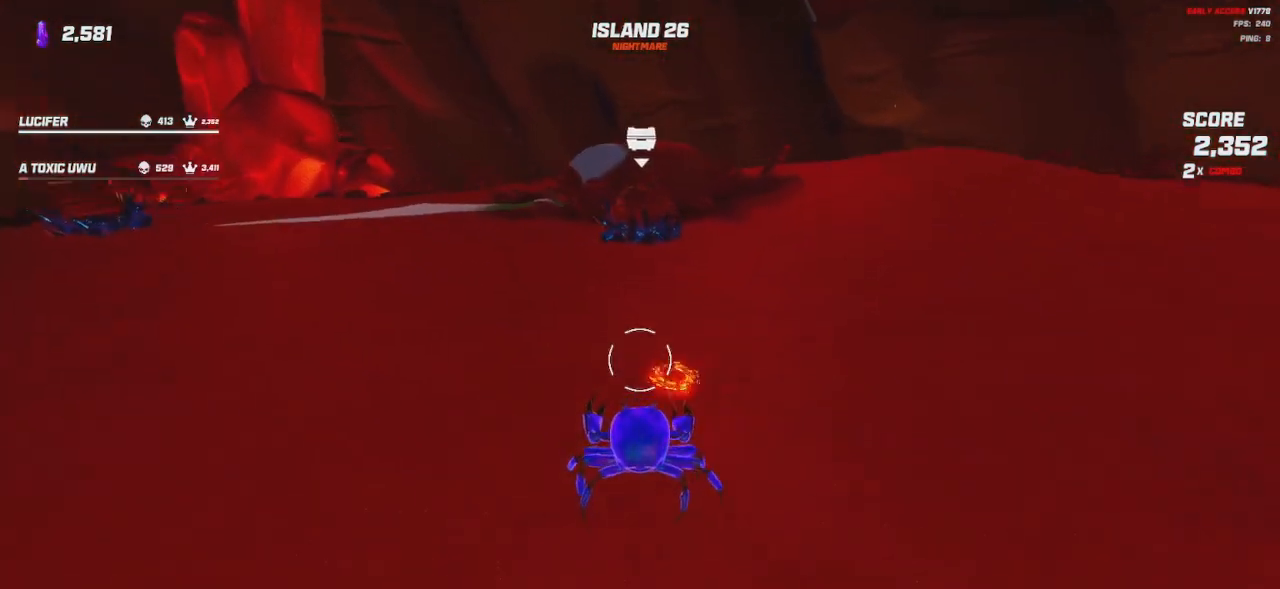
{"keys": ["w"], "mouse": [], "events": []}
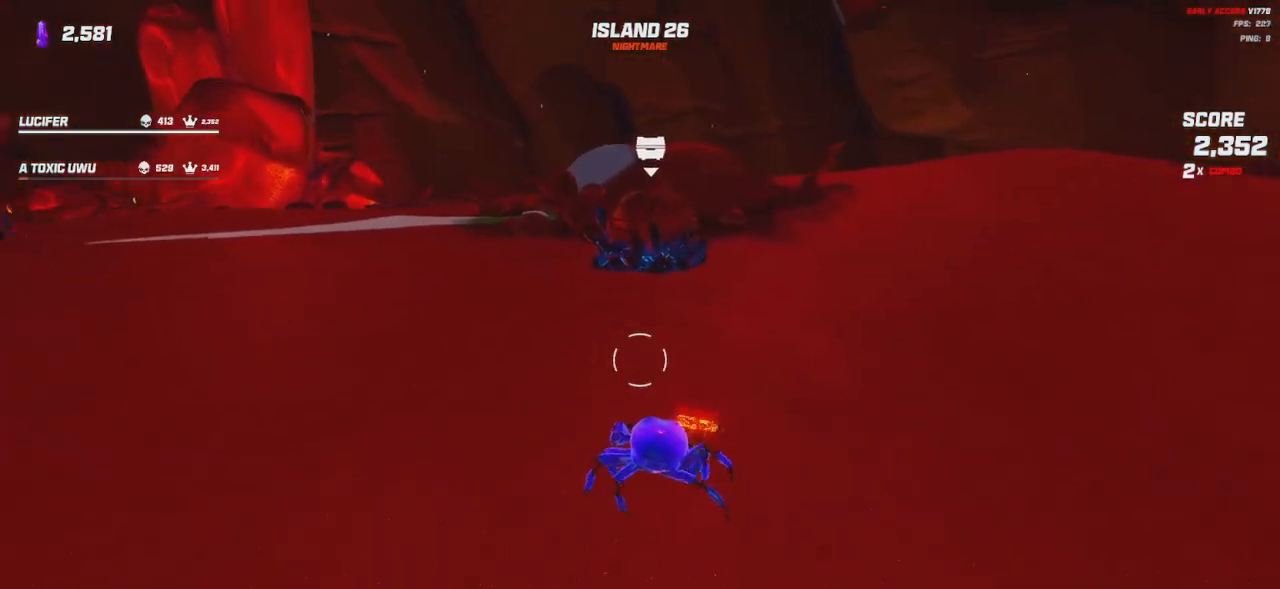
{"keys": ["w"], "mouse": [], "events": []}
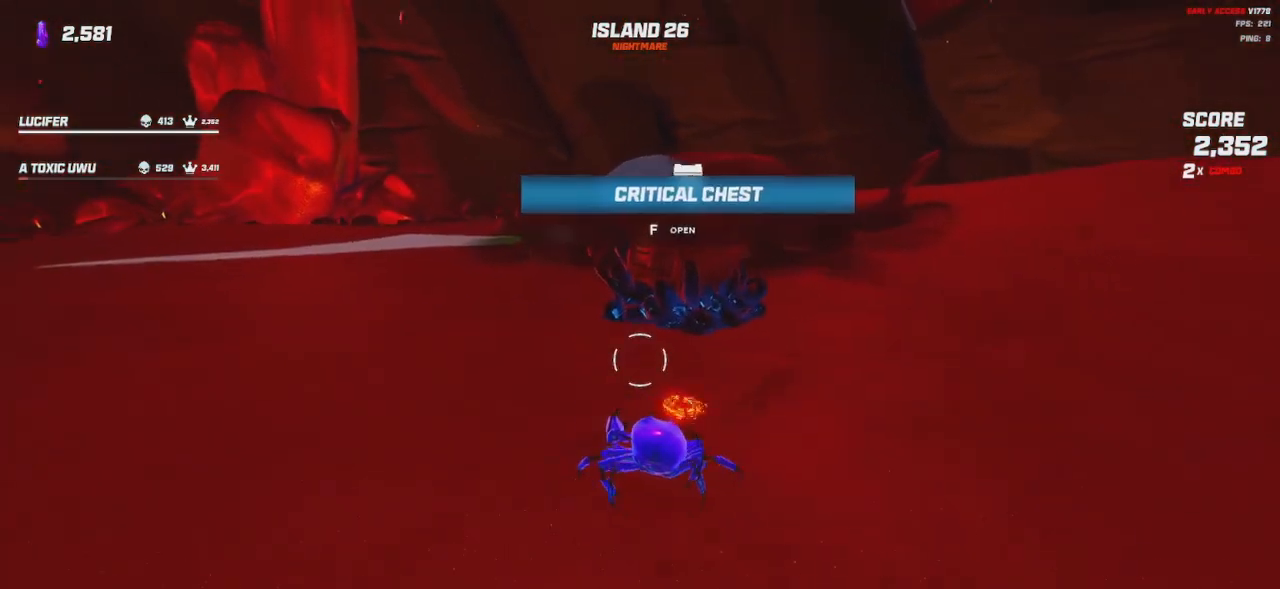
{"keys": ["shift", "w"], "mouse": [], "events": [[266, "shift", "down"]]}
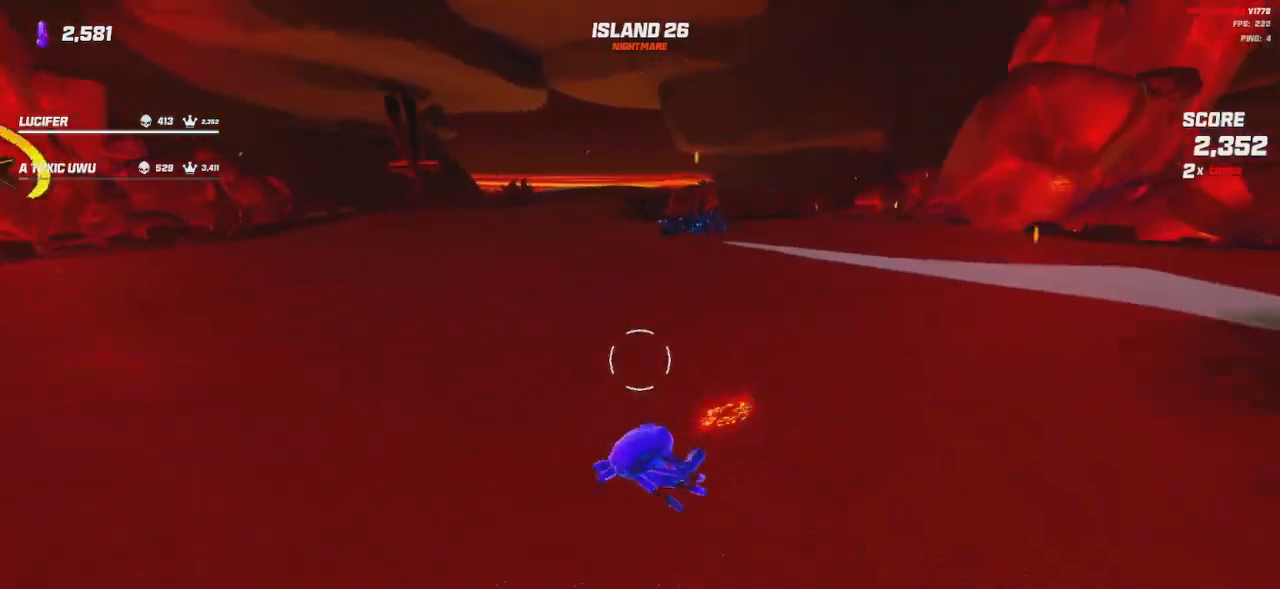
{"keys": ["w"], "mouse": [], "events": [[150, "shift", "up"]]}
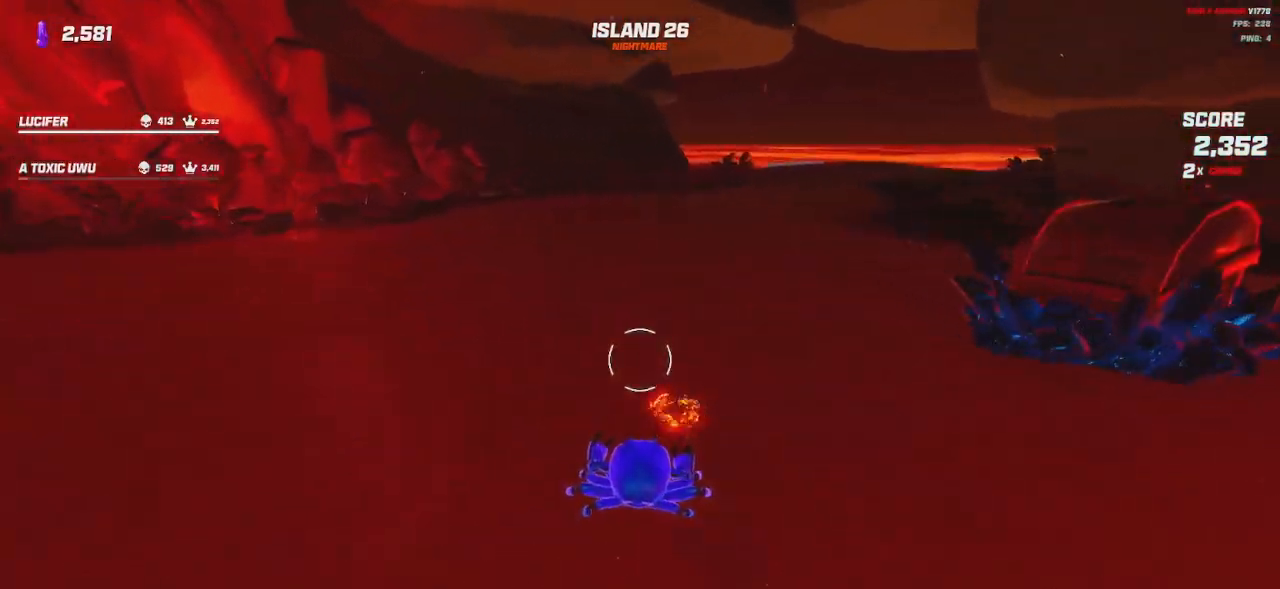
{"keys": [], "mouse": [], "events": [[100, "w", "up"], [233, "d", "down"], [250, "d", "up"]]}
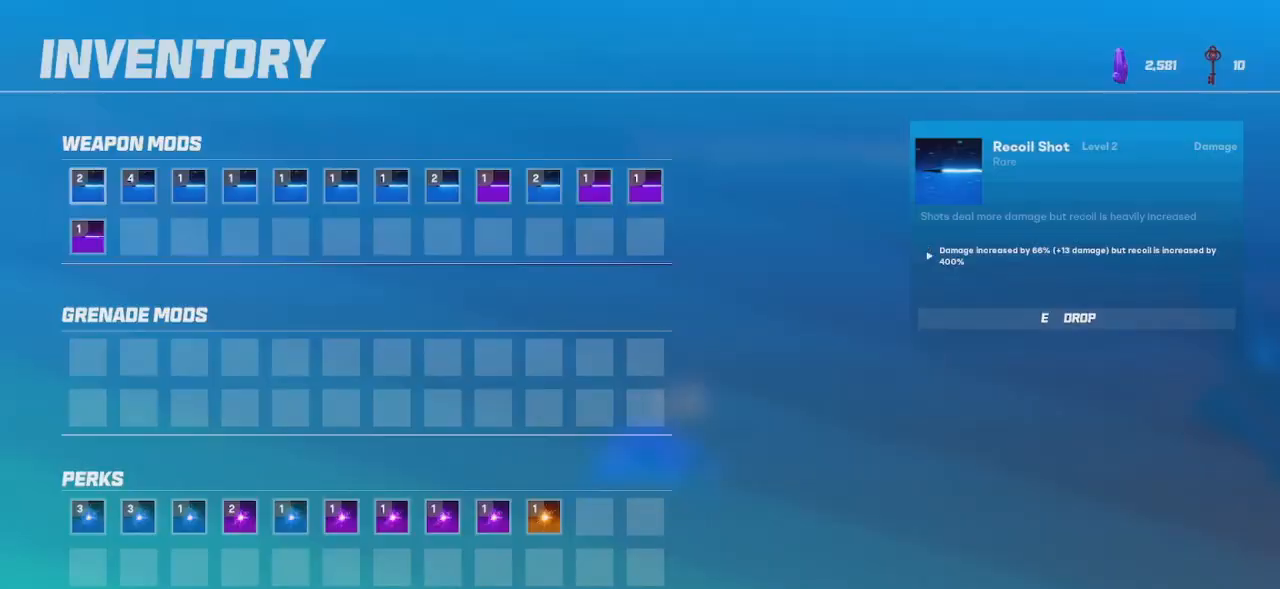
{"keys": [], "mouse": [], "events": []}
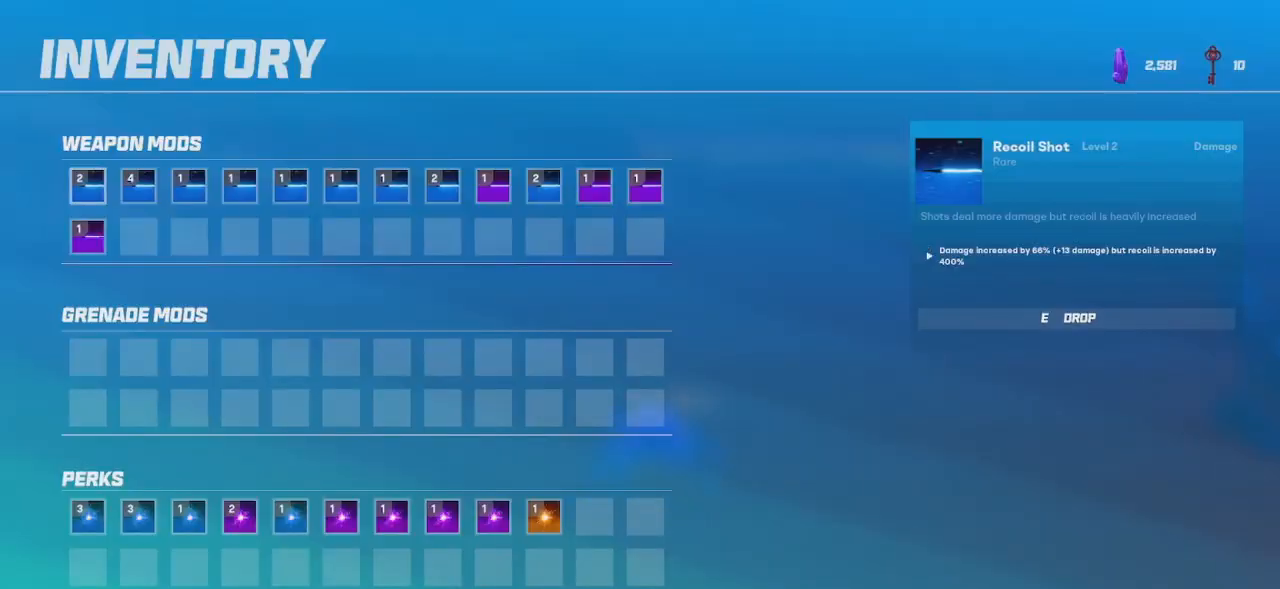
{"keys": [], "mouse": [], "events": []}
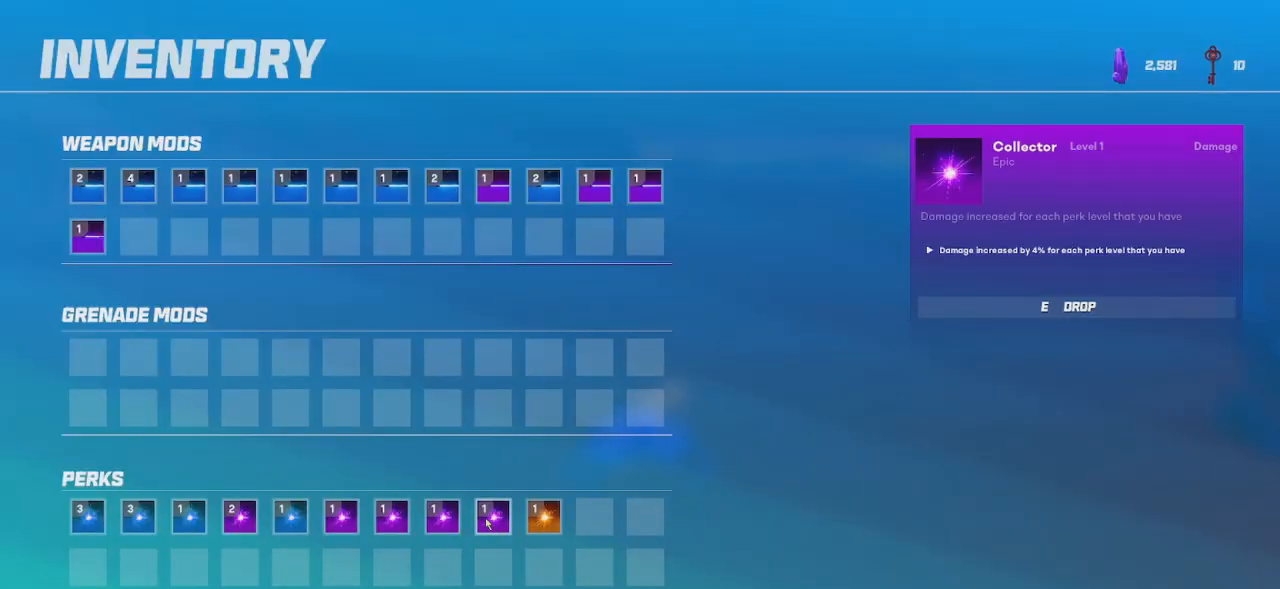
{"keys": [], "mouse": [], "events": []}
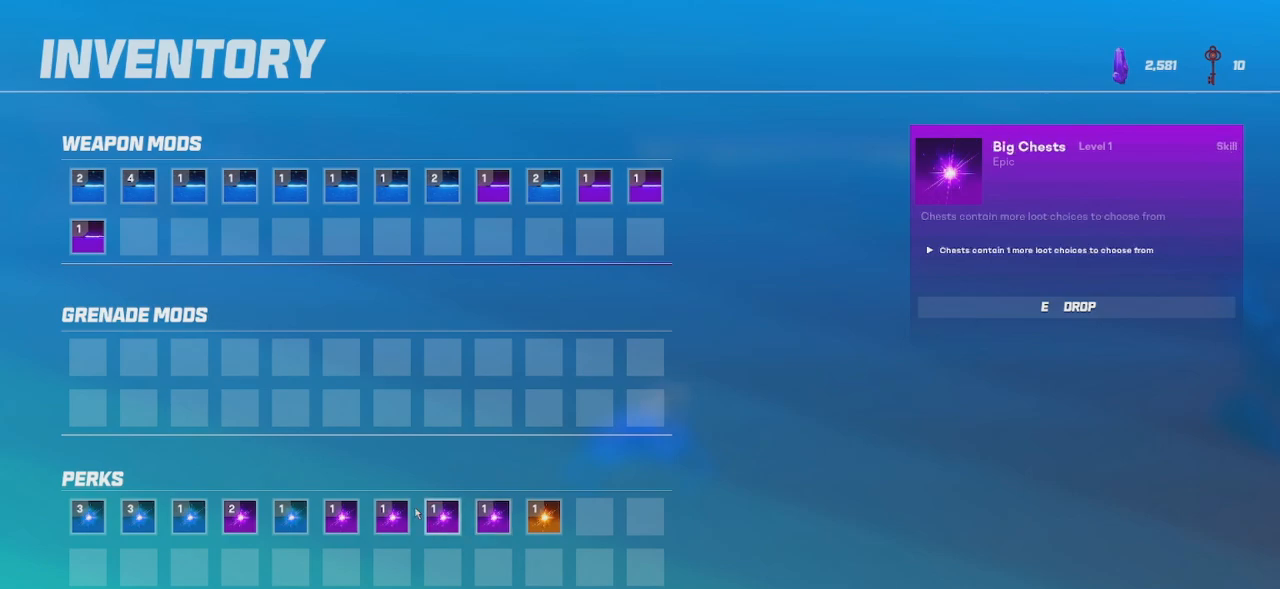
{"keys": [], "mouse": [], "events": [[150, "e", "down"], [250, "e", "up"]]}